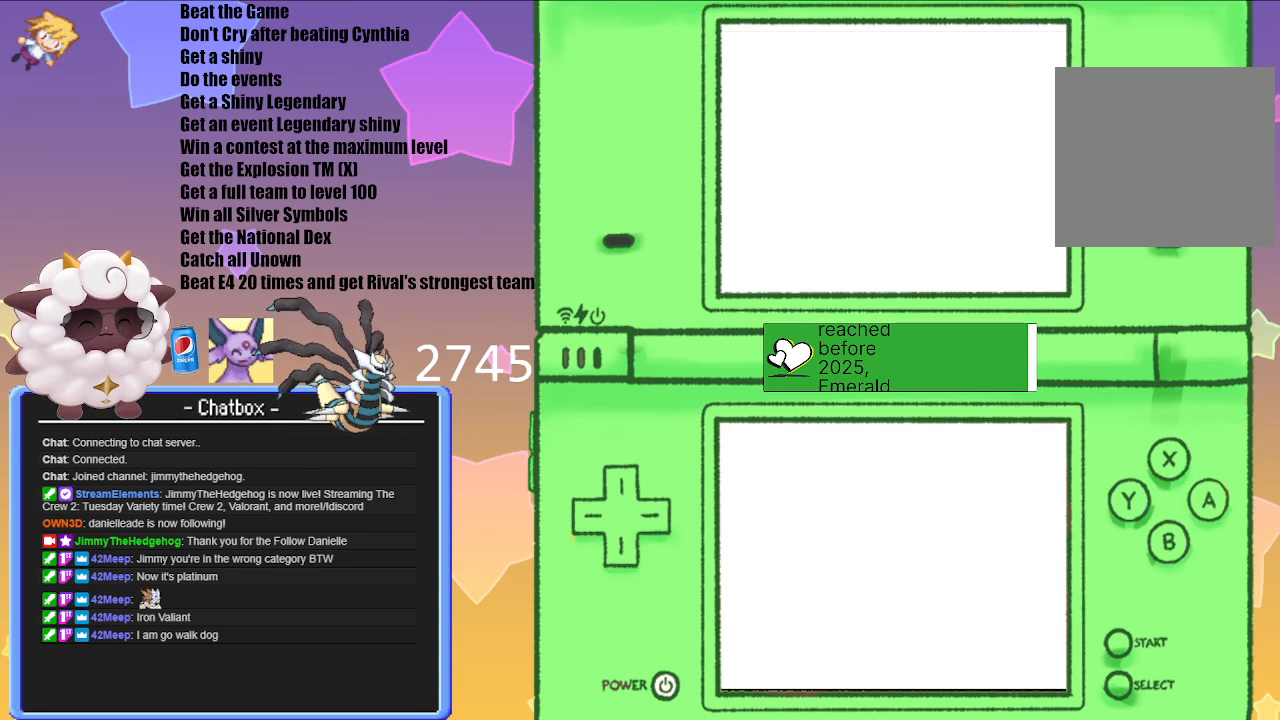
Gameplay with a controller (Nintendo layout); each line is a JSON object with the inputs held at the frame after it. "events" lists button and stick changes between this image and that frame as [ms after this image, input, new state], when the widget could be followed in between. Not read: L3 R3.
{"buttons": [], "left_stick": "center", "right_stick": "center", "events": []}
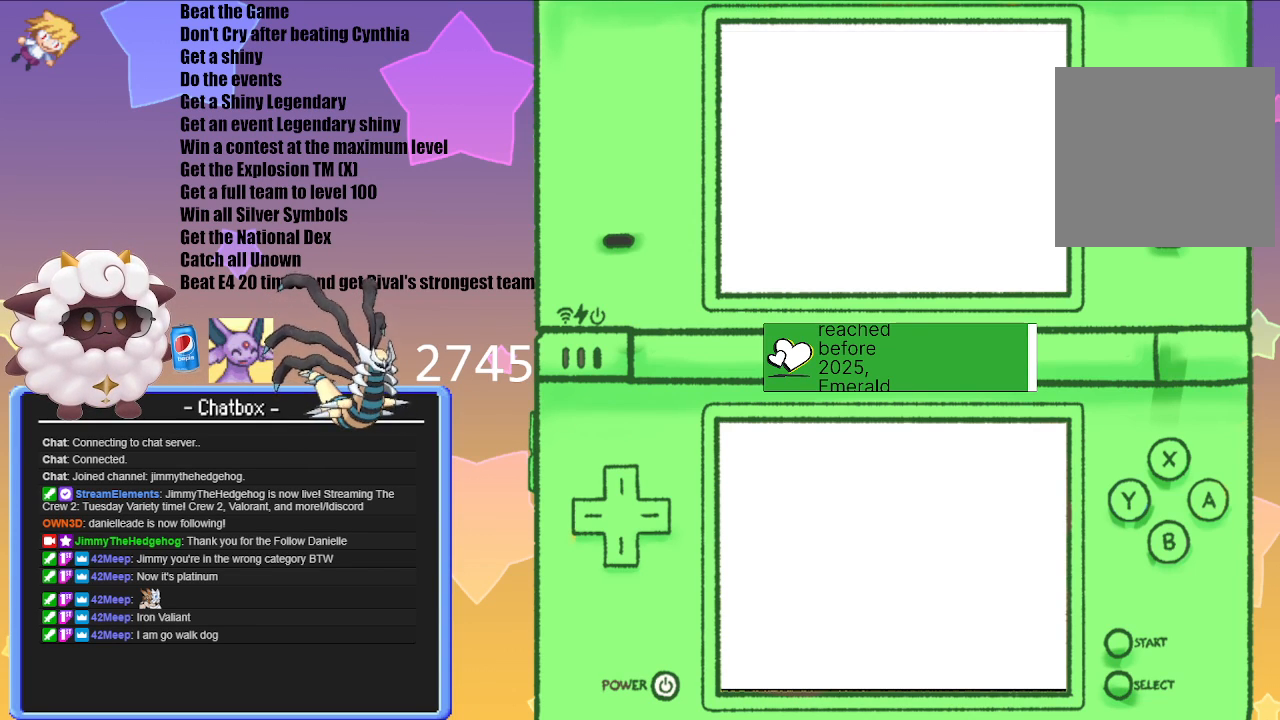
{"buttons": [], "left_stick": "center", "right_stick": "center", "events": []}
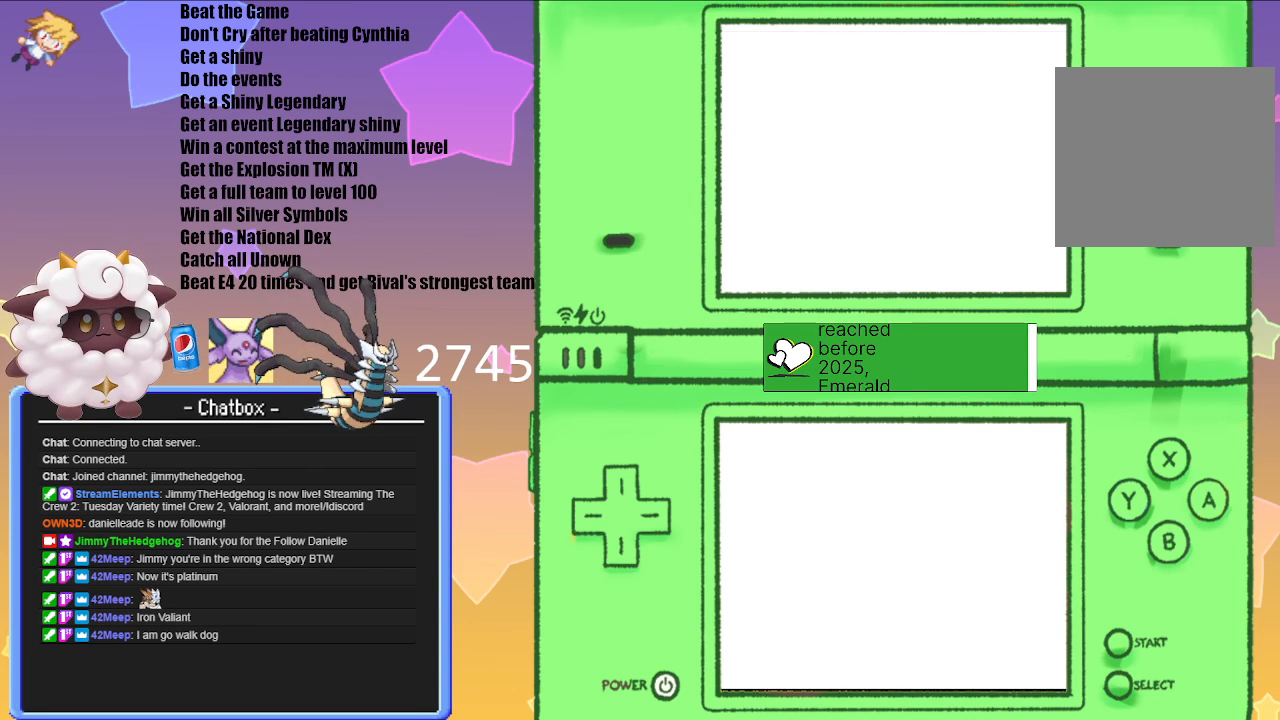
{"buttons": [], "left_stick": "center", "right_stick": "center", "events": []}
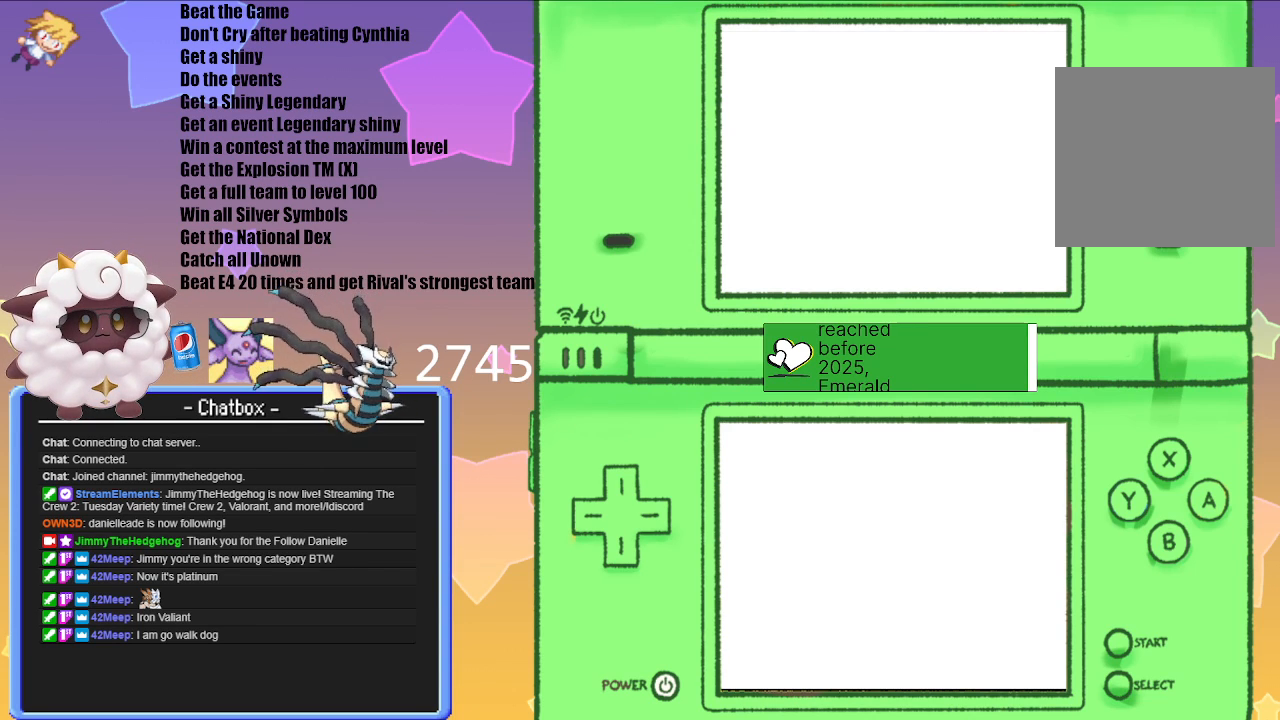
{"buttons": [], "left_stick": "center", "right_stick": "center", "events": []}
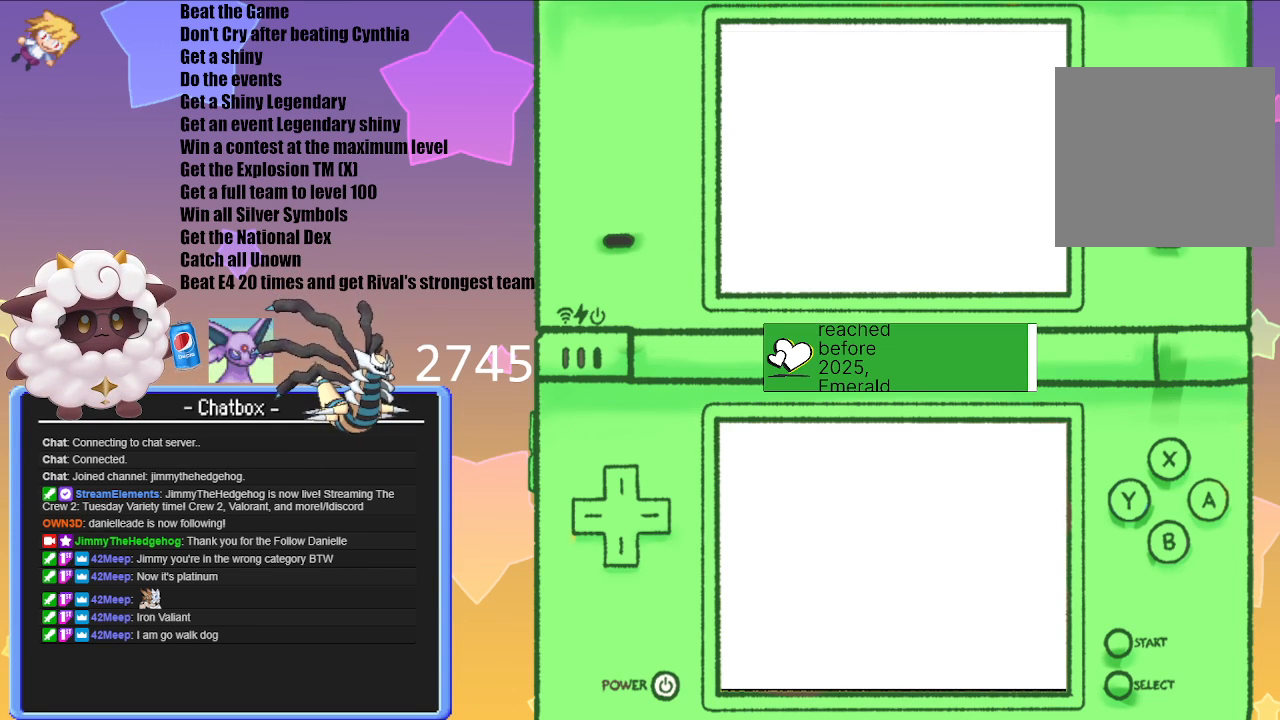
{"buttons": [], "left_stick": "center", "right_stick": "center", "events": []}
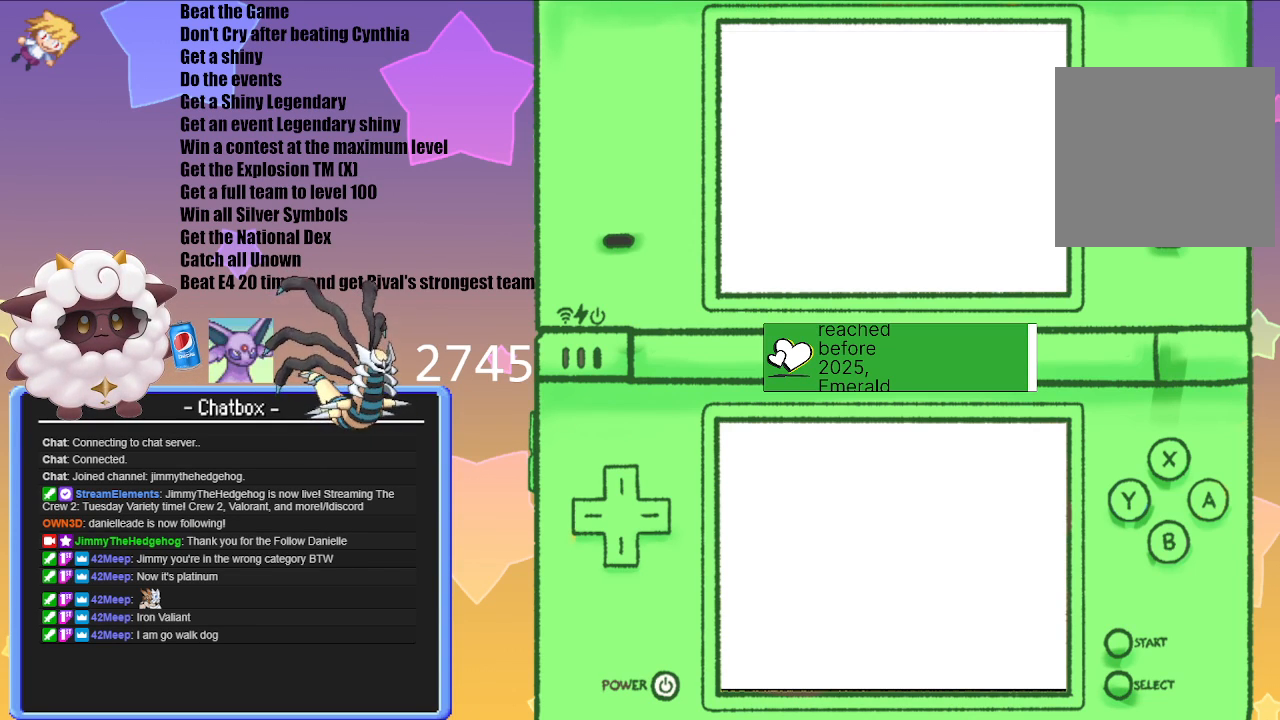
{"buttons": [], "left_stick": "center", "right_stick": "center", "events": []}
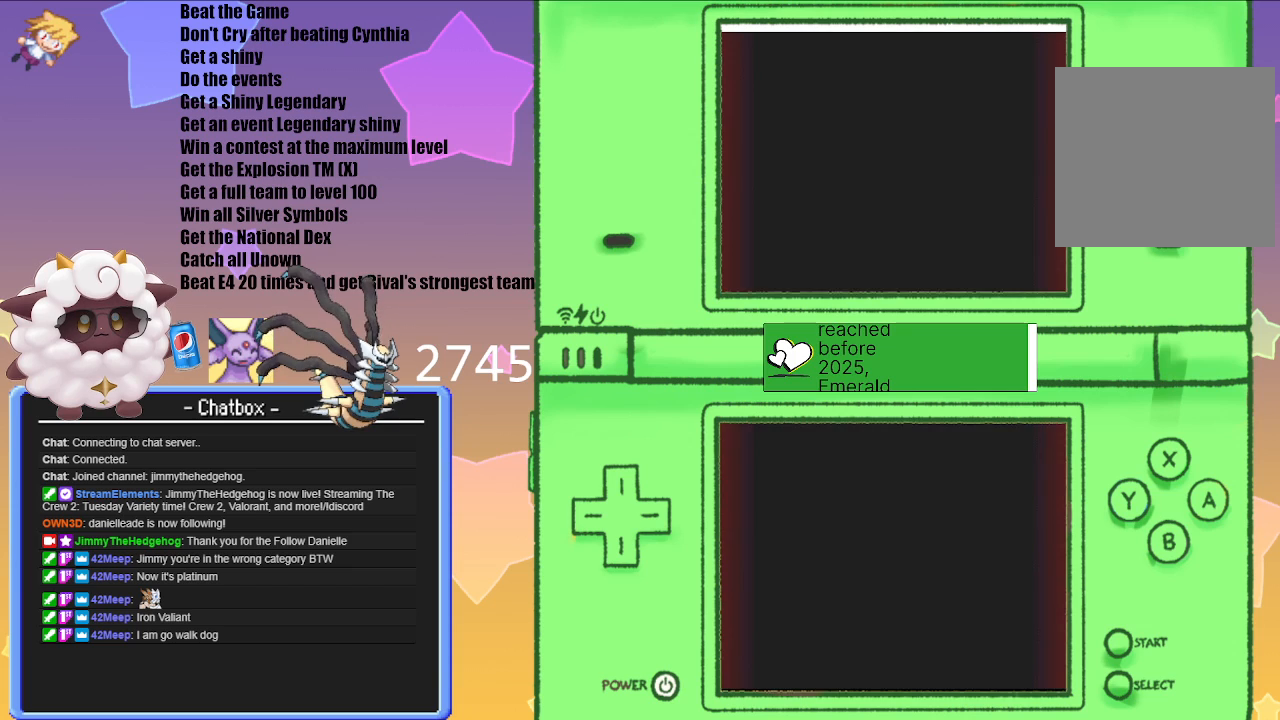
{"buttons": [], "left_stick": "center", "right_stick": "center", "events": []}
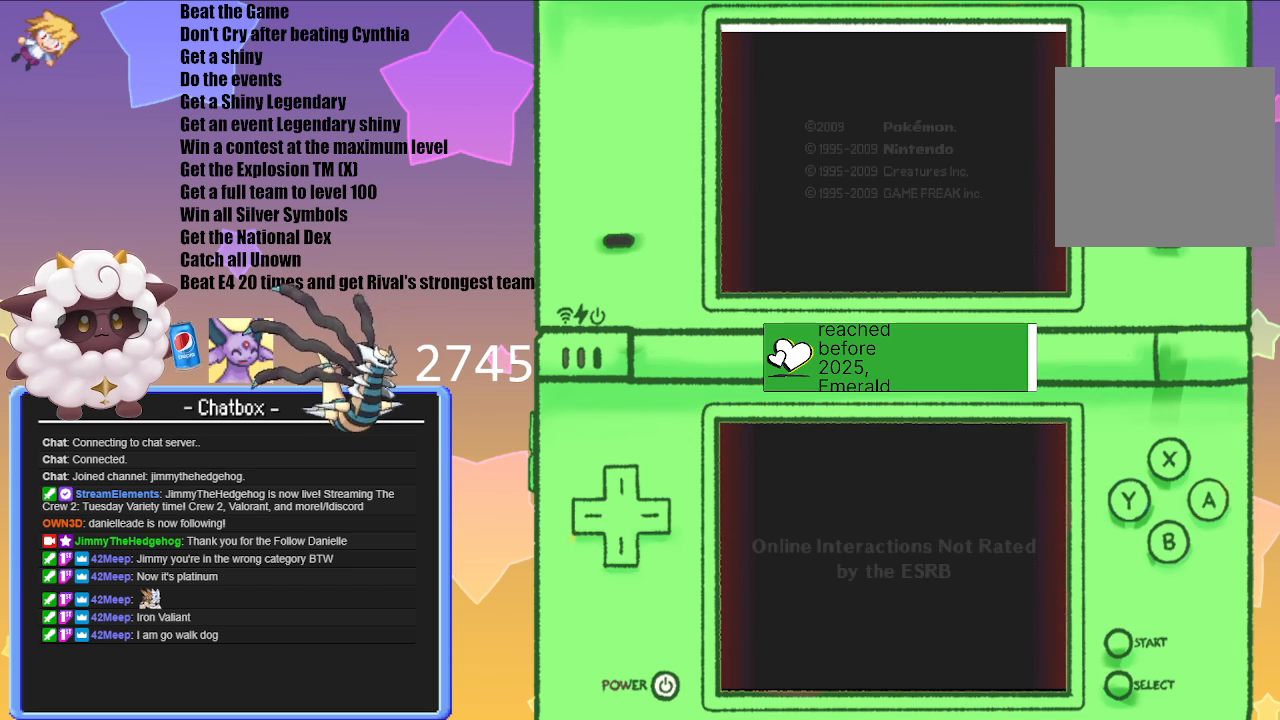
{"buttons": [], "left_stick": "center", "right_stick": "center", "events": [[283, "A", "down"], [450, "A", "up"]]}
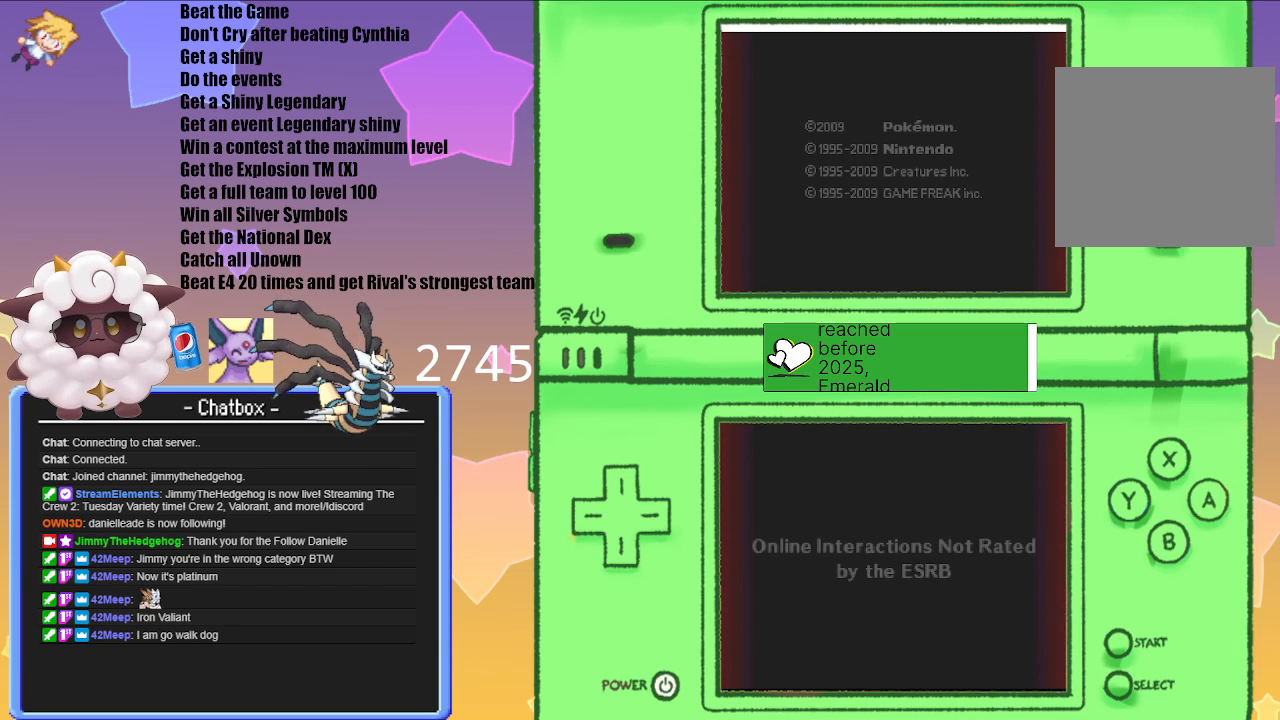
{"buttons": [], "left_stick": "center", "right_stick": "center", "events": [[233, "A", "down"], [367, "A", "up"]]}
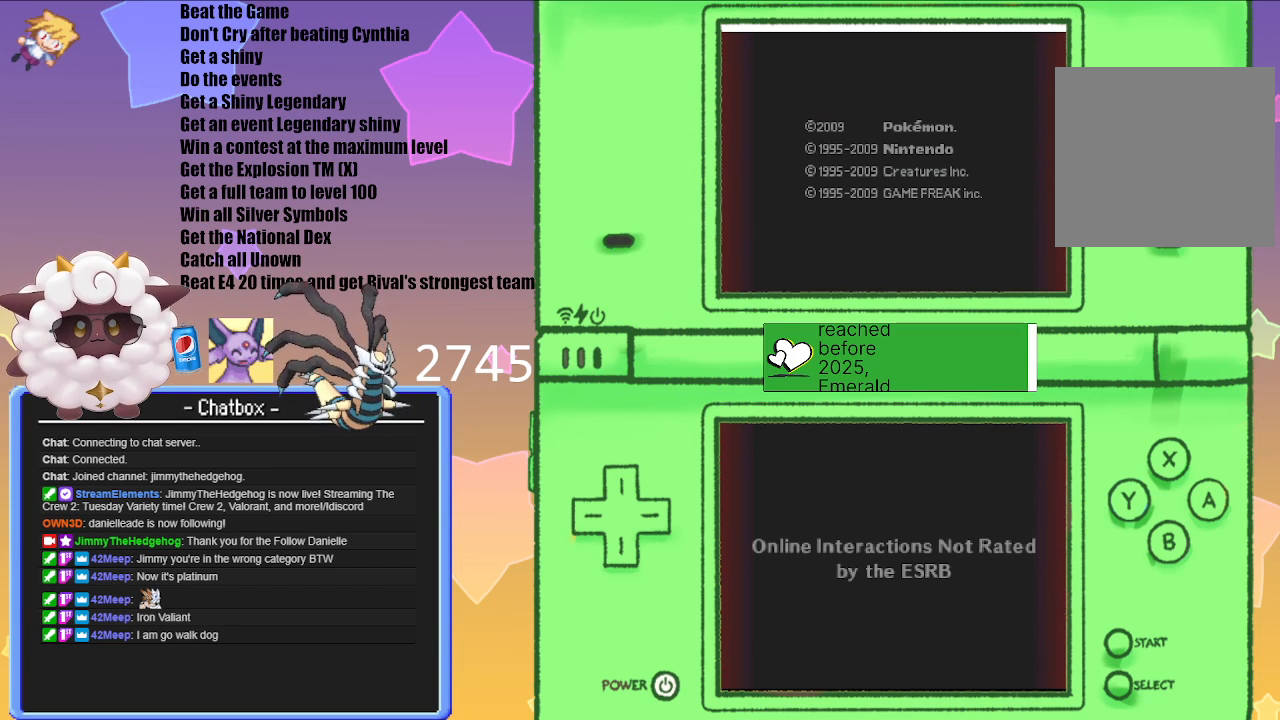
{"buttons": ["A"], "left_stick": "center", "right_stick": "center", "events": [[50, "A", "down"], [183, "A", "up"], [500, "A", "down"]]}
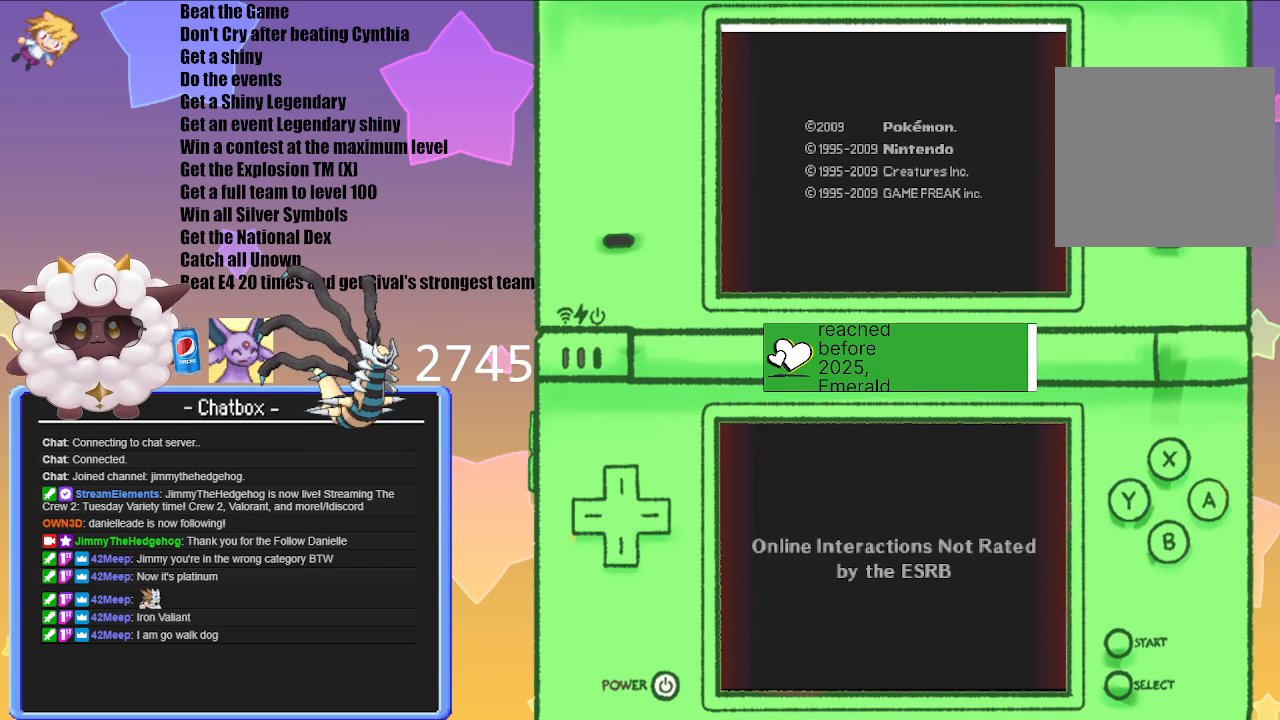
{"buttons": ["A"], "left_stick": "center", "right_stick": "center", "events": [[150, "A", "up"], [367, "A", "down"]]}
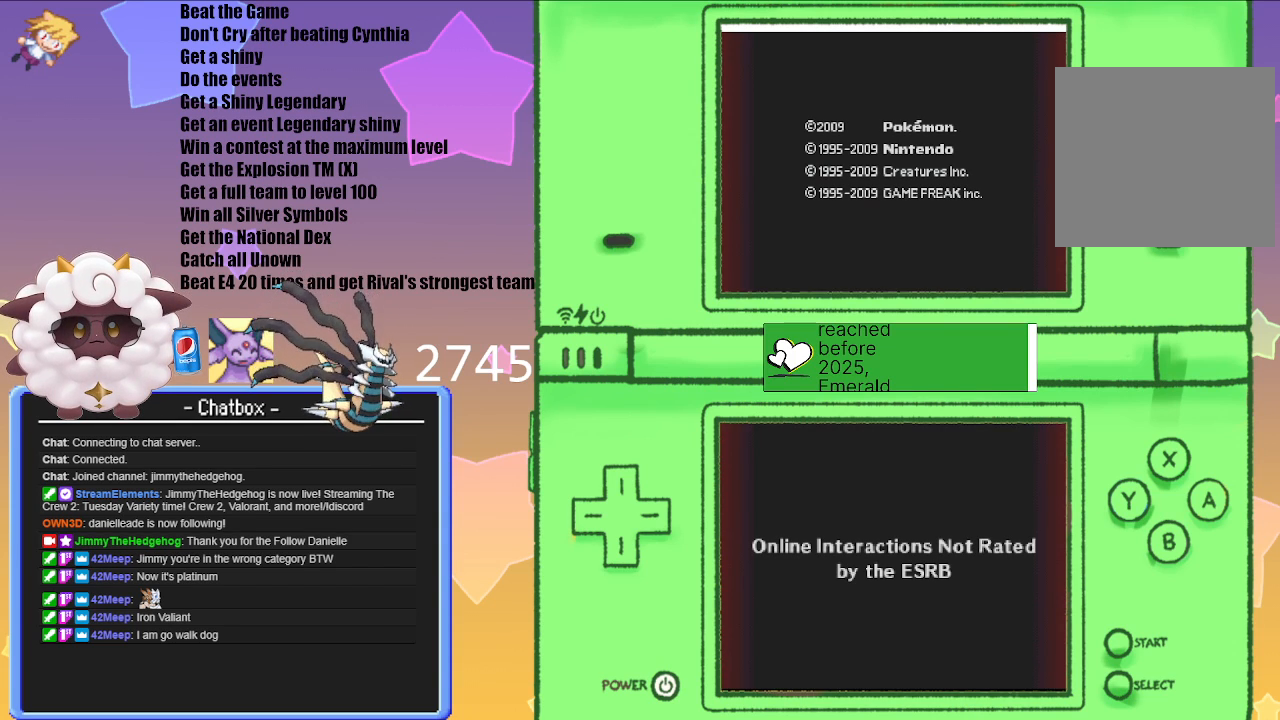
{"buttons": [], "left_stick": "center", "right_stick": "center", "events": [[50, "A", "up"]]}
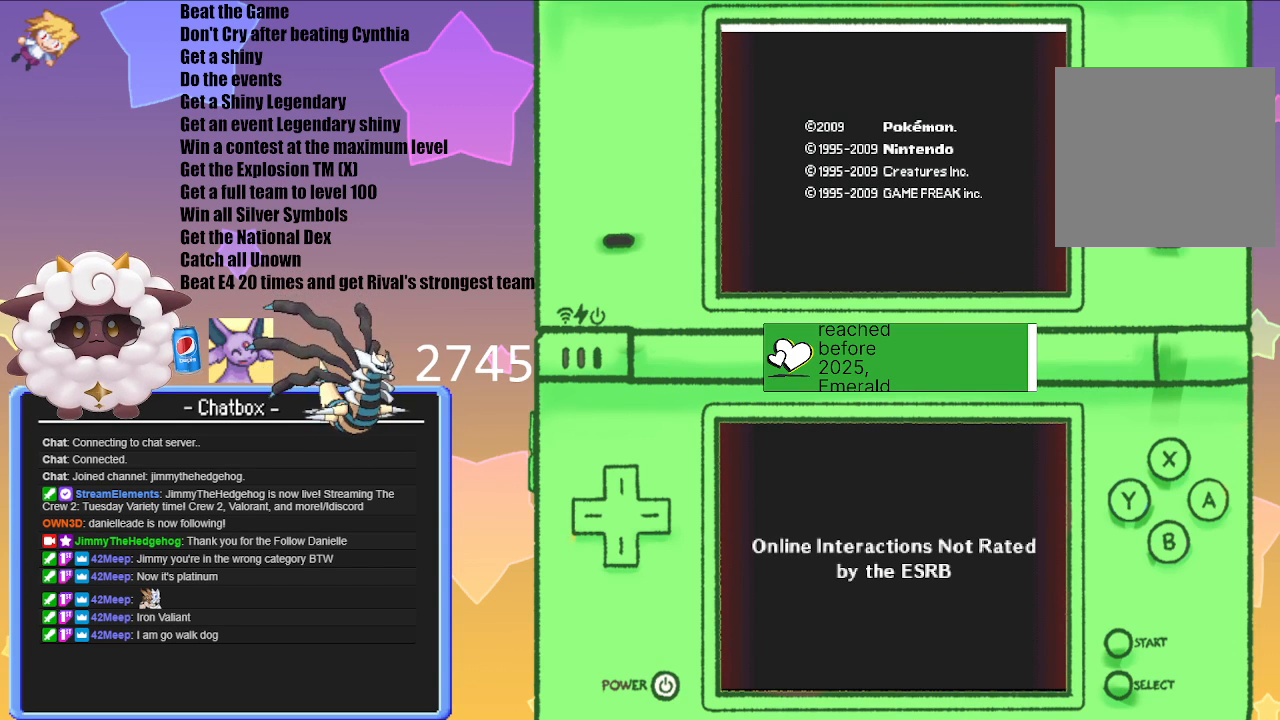
{"buttons": [], "left_stick": "center", "right_stick": "center", "events": [[117, "A", "down"], [383, "A", "up"]]}
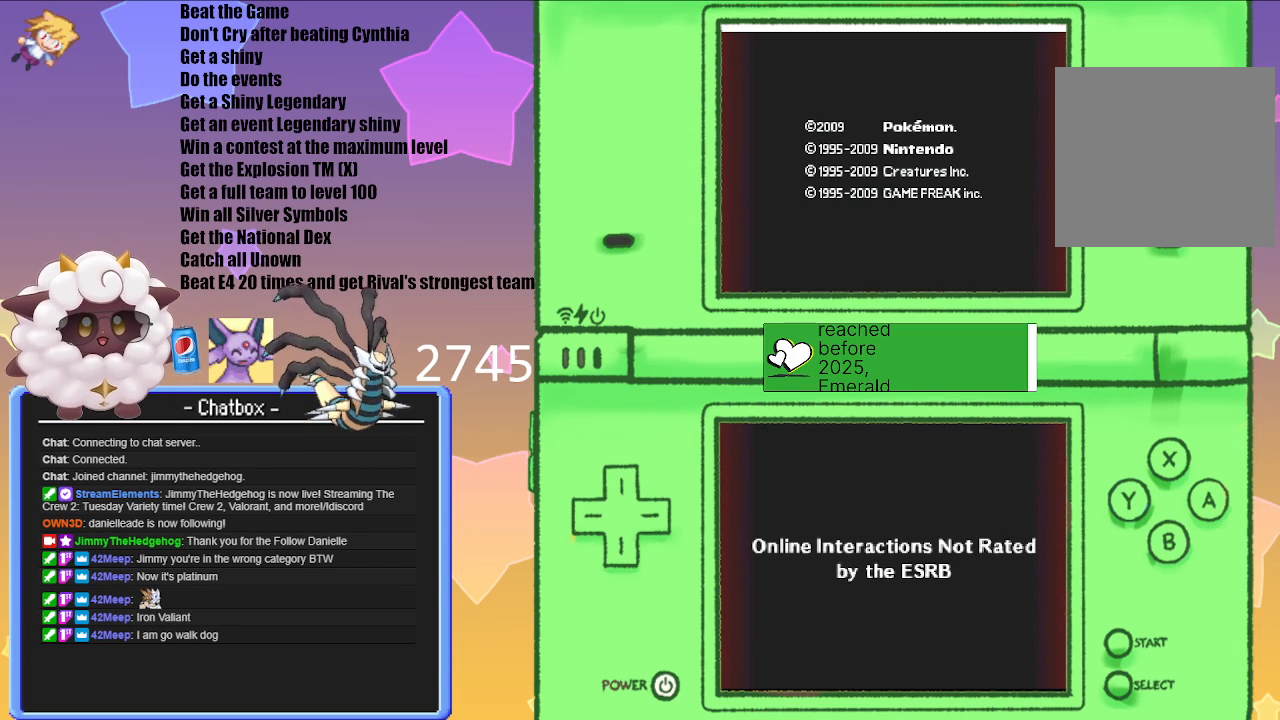
{"buttons": [], "left_stick": "center", "right_stick": "center", "events": []}
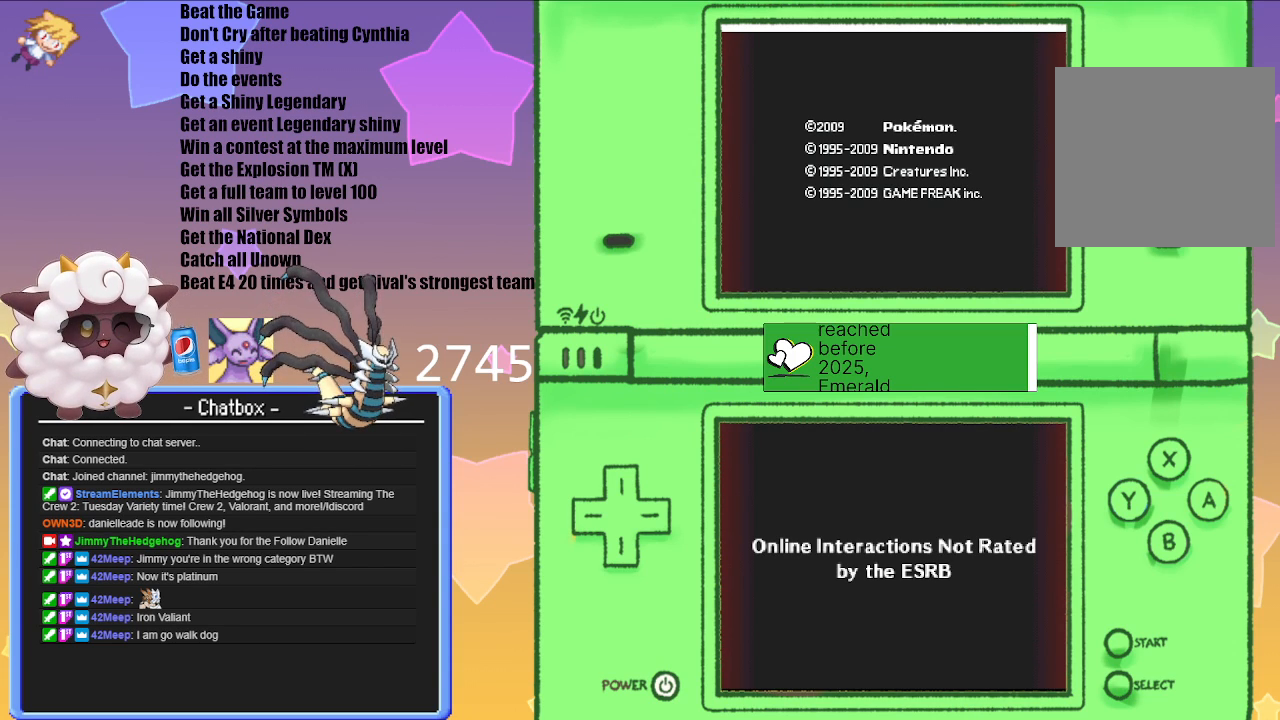
{"buttons": [], "left_stick": "center", "right_stick": "center", "events": []}
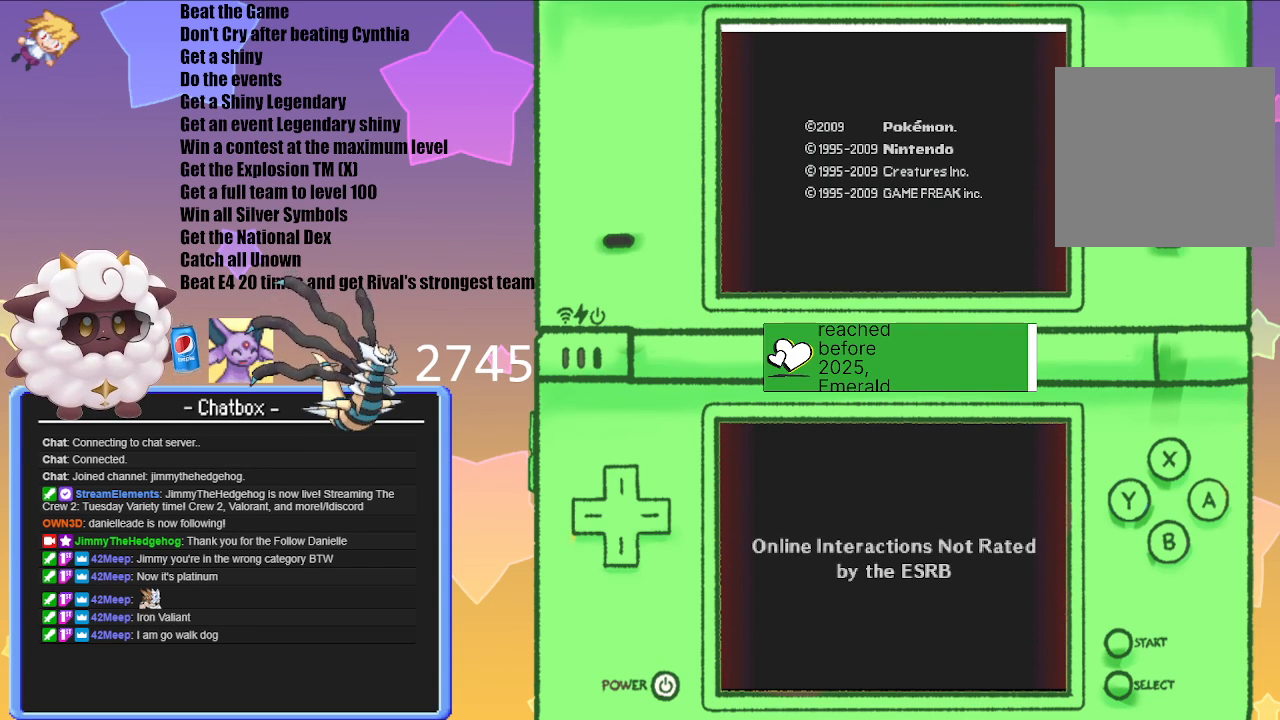
{"buttons": [], "left_stick": "center", "right_stick": "center", "events": [[317, "A", "down"], [500, "A", "up"]]}
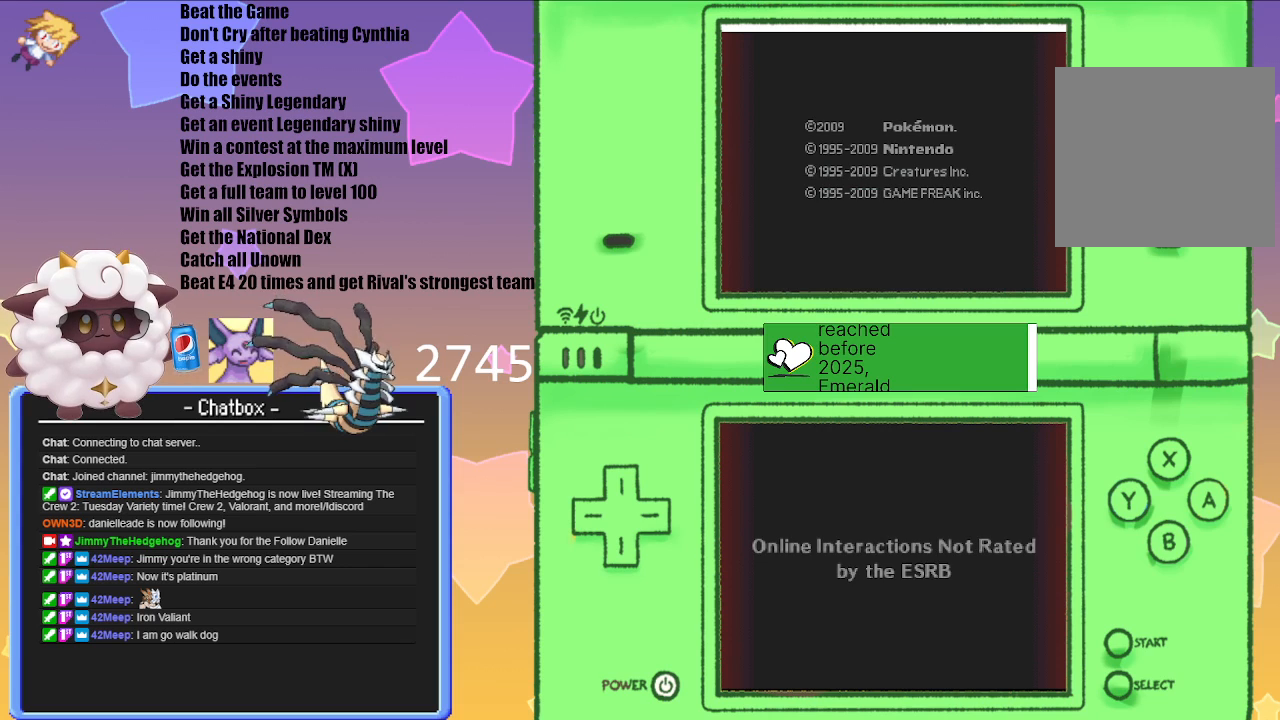
{"buttons": [], "left_stick": "center", "right_stick": "center", "events": []}
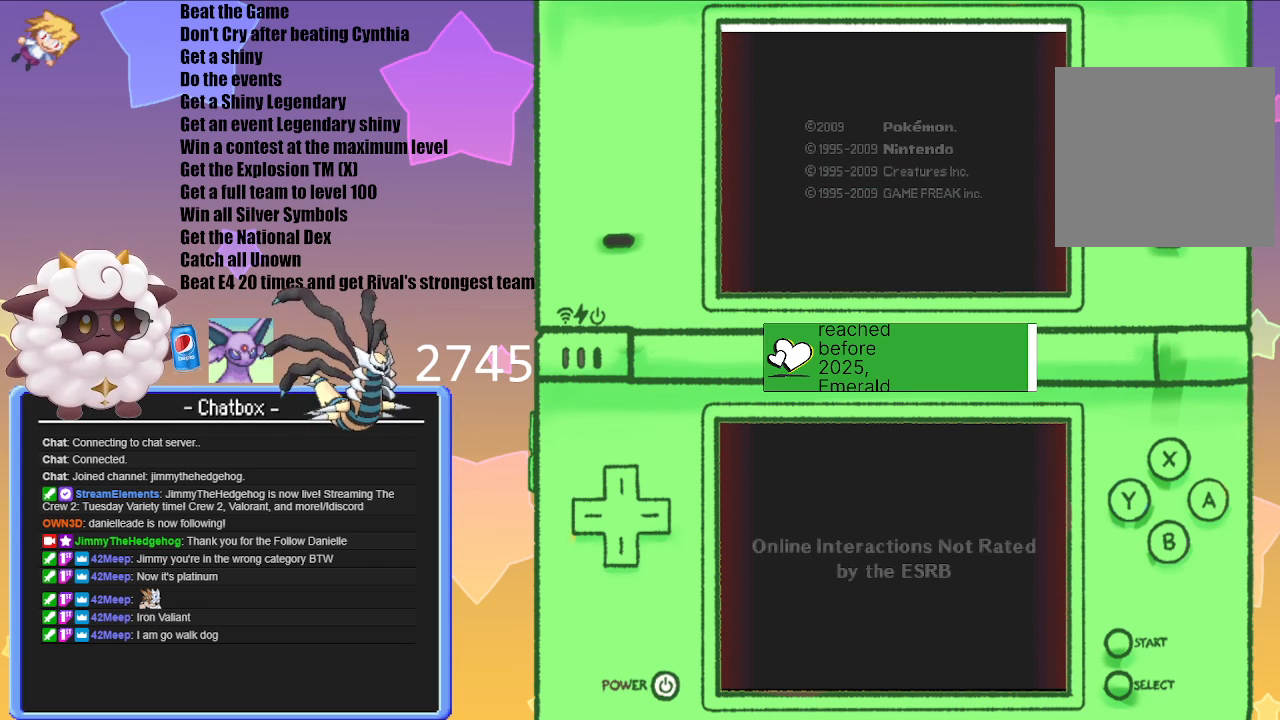
{"buttons": [], "left_stick": "center", "right_stick": "center", "events": [[367, "A", "down"], [500, "A", "up"]]}
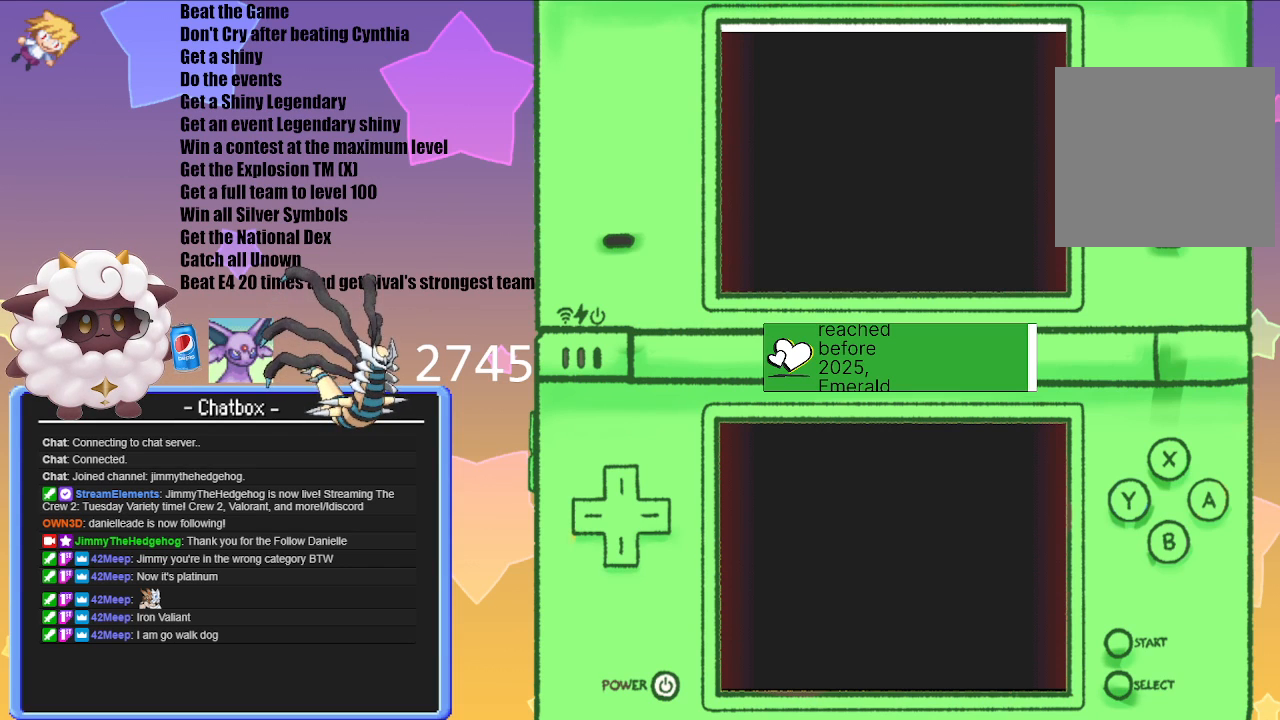
{"buttons": [], "left_stick": "center", "right_stick": "center", "events": [[250, "A", "down"], [433, "A", "up"]]}
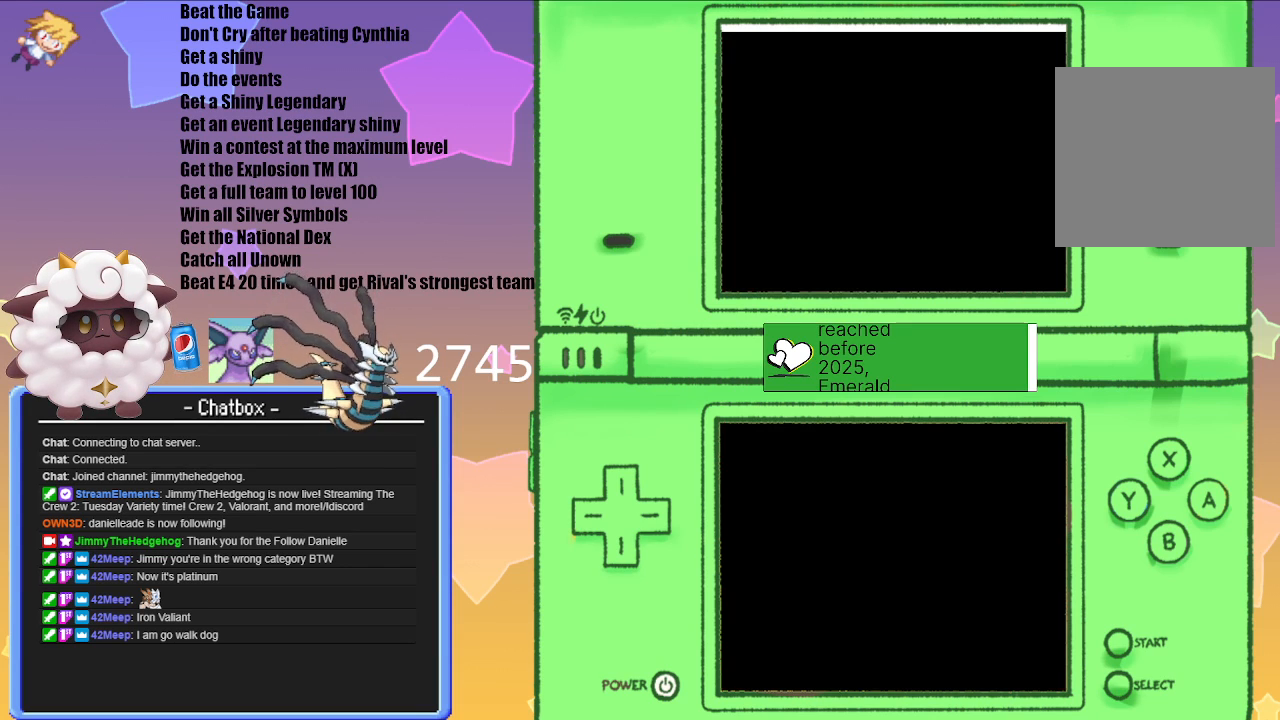
{"buttons": [], "left_stick": "center", "right_stick": "center", "events": []}